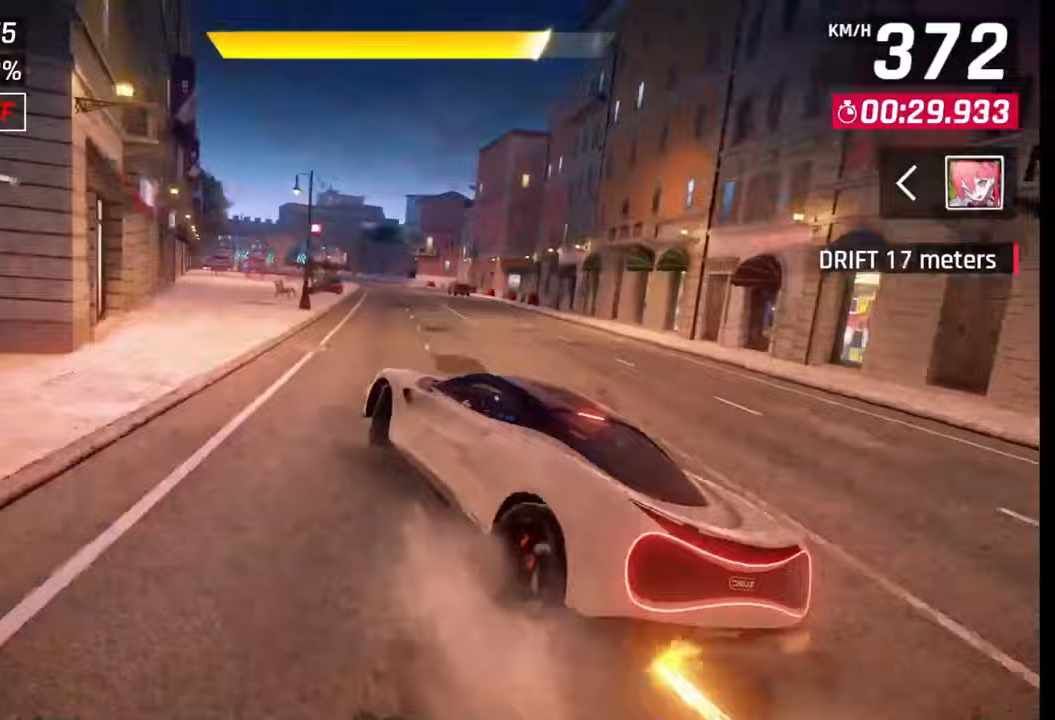
Gameplay with a controller (PlayStation layout); each line is a JSON object with the inputs held at the frame after it. "events" lists button and stick changes between this image and that frame as [ms after this image, input, new state], when the widget could be followed in between.
{"buttons": [], "left_stick": "center", "right_stick": "center", "events": [[450, "left_stick", "center"]]}
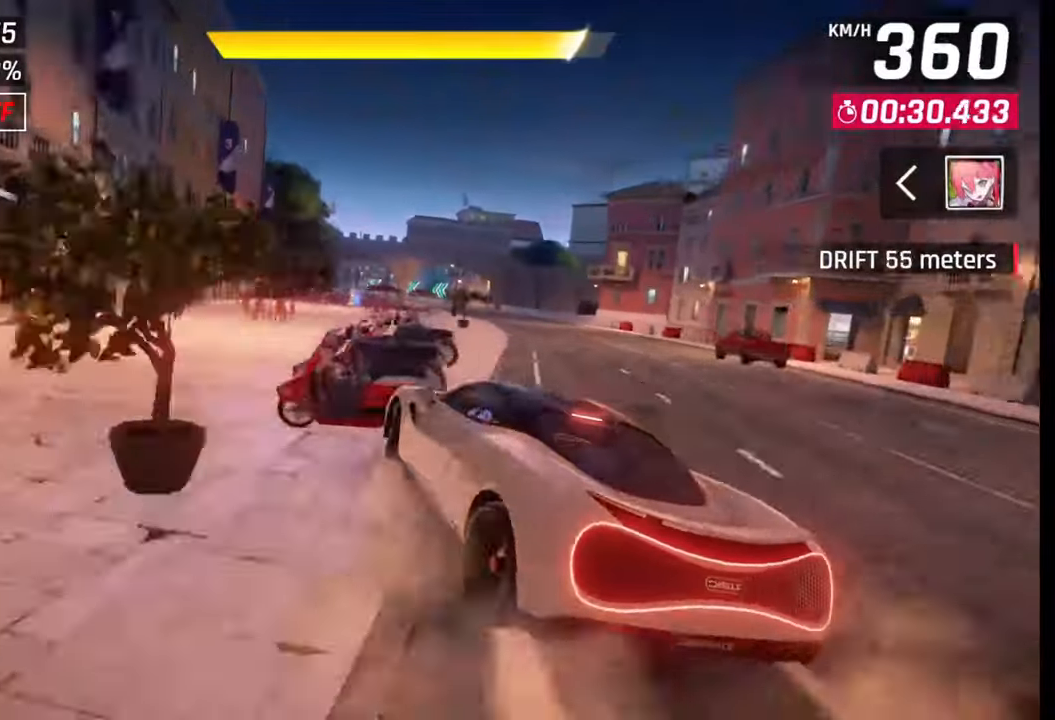
{"buttons": [], "left_stick": "left", "right_stick": "center", "events": [[217, "CROSS", "down"], [217, "R1", "down"], [300, "CROSS", "up"], [300, "R1", "up"], [467, "left_stick", "left"]]}
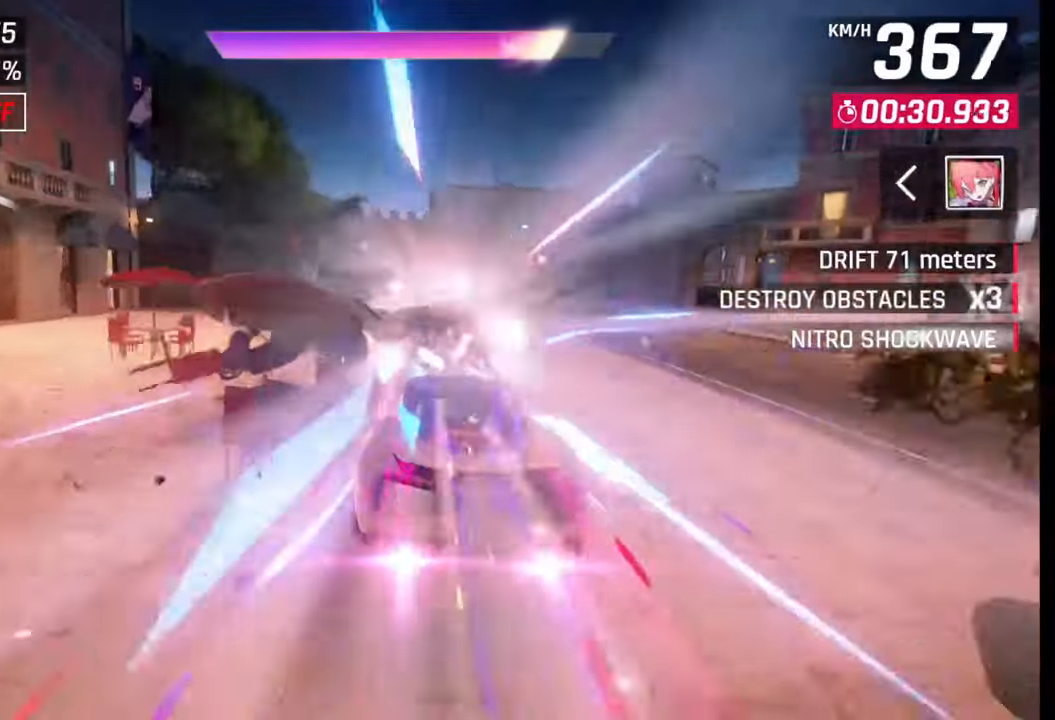
{"buttons": [], "left_stick": "center", "right_stick": "center", "events": [[400, "left_stick", "center"]]}
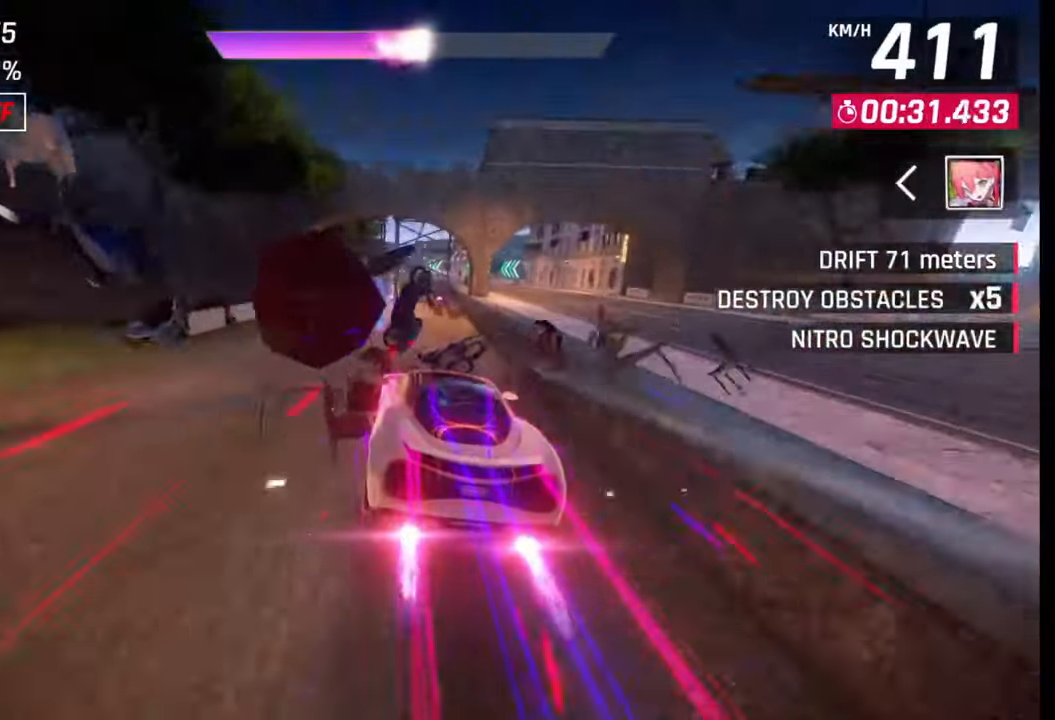
{"buttons": [], "left_stick": "center", "right_stick": "center", "events": [[150, "R1", "down"], [167, "CROSS", "down"], [250, "CROSS", "up"], [250, "R1", "up"], [317, "CROSS", "down"], [317, "R1", "down"], [417, "CROSS", "up"], [417, "R1", "up"]]}
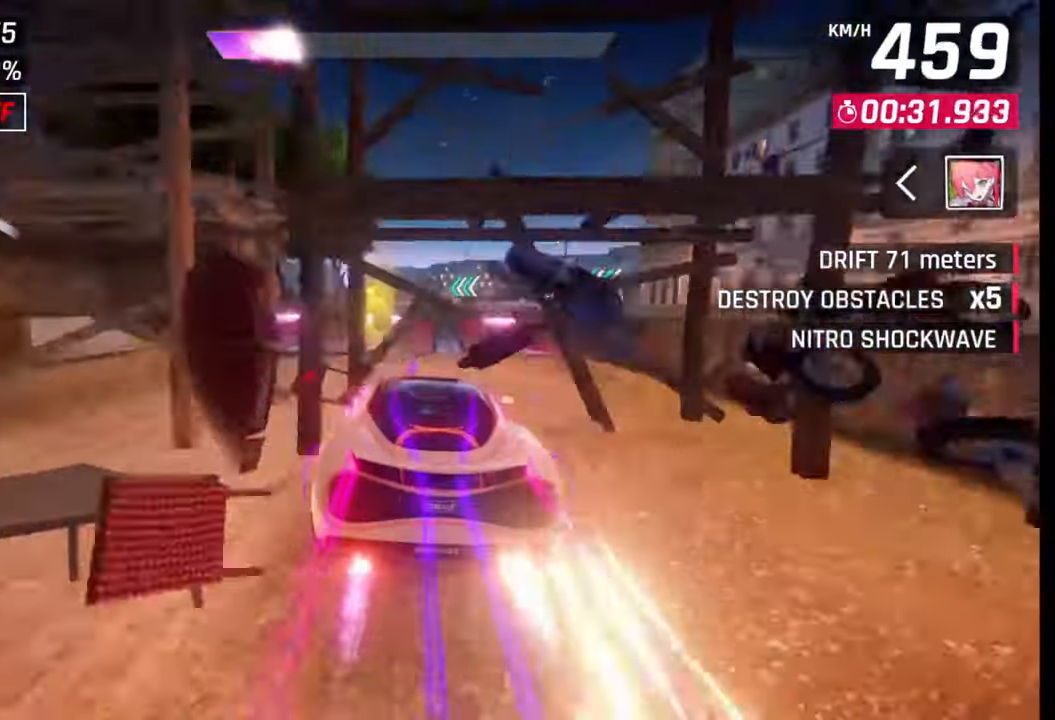
{"buttons": ["CROSS", "R1"], "left_stick": "left", "right_stick": "center", "events": [[17, "SQUARE", "down"], [67, "SQUARE", "up"], [150, "R1", "down"], [167, "CROSS", "down"], [167, "left_stick", "left"], [217, "CROSS", "up"], [217, "R1", "up"], [317, "CROSS", "down"], [317, "R1", "down"], [400, "CROSS", "up"], [417, "R1", "up"], [467, "CROSS", "down"], [467, "R1", "down"]]}
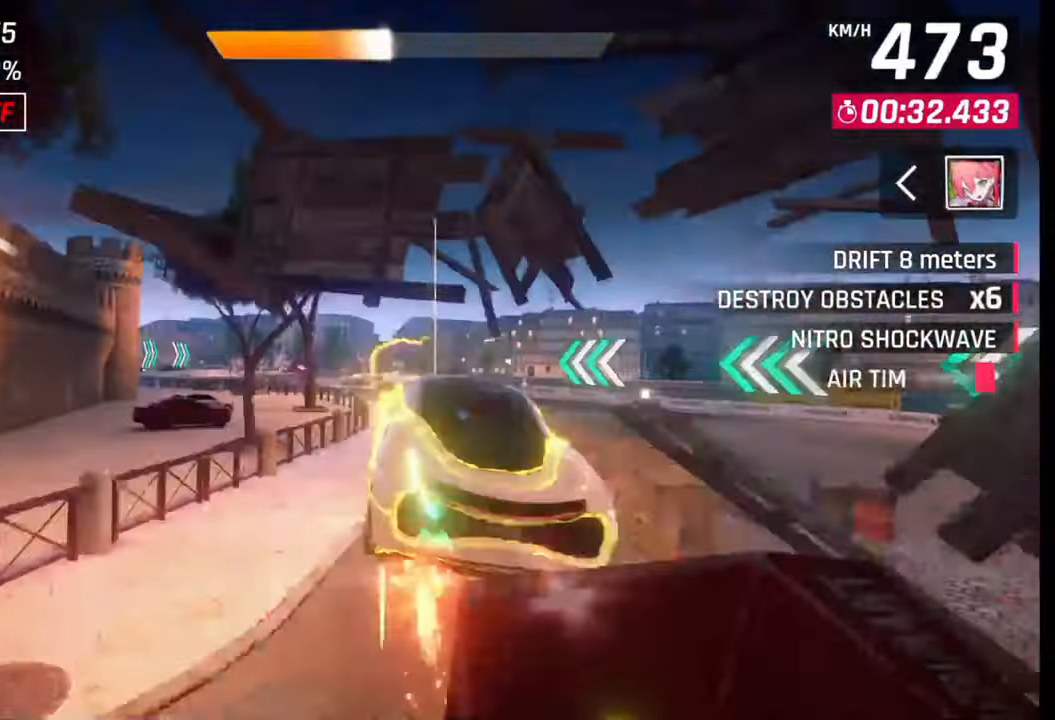
{"buttons": ["CROSS", "R1"], "left_stick": "left", "right_stick": "center", "events": [[67, "CROSS", "up"], [67, "R1", "up"], [117, "CROSS", "down"], [117, "R1", "down"], [217, "CROSS", "up"], [217, "R1", "up"], [300, "CROSS", "down"], [300, "R1", "down"], [367, "CROSS", "up"], [367, "R1", "up"], [450, "CROSS", "down"], [450, "R1", "down"]]}
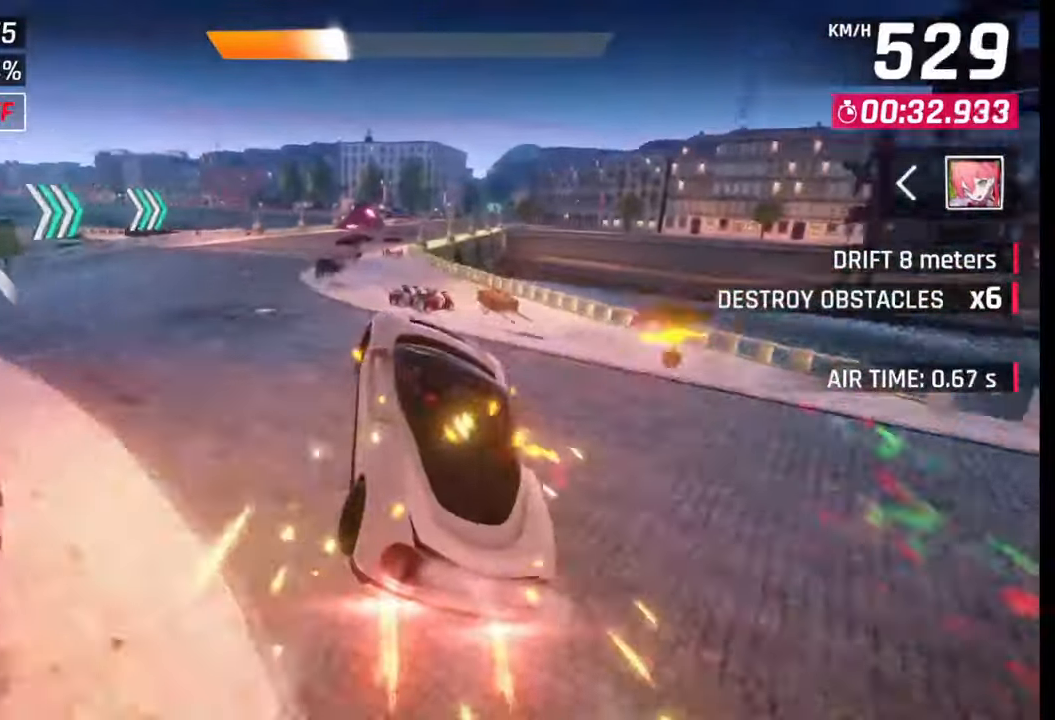
{"buttons": [], "left_stick": "center", "right_stick": "center", "events": [[50, "CROSS", "up"], [50, "R1", "up"], [200, "left_stick", "center"], [417, "SQUARE", "down"], [450, "SQUARE", "up"]]}
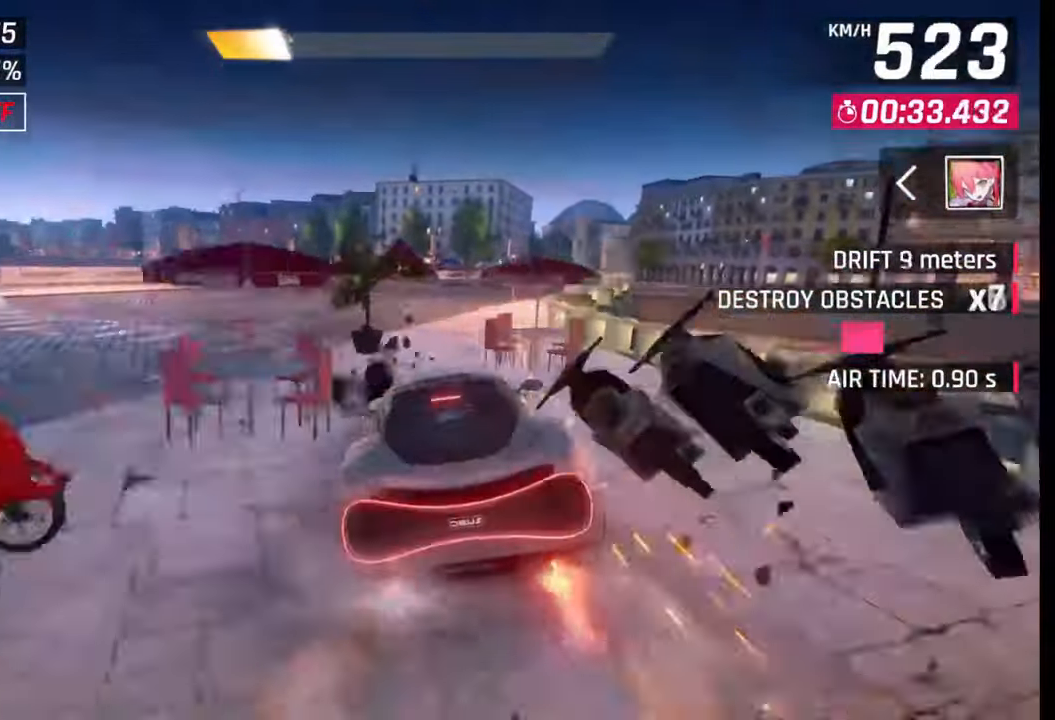
{"buttons": [], "left_stick": "center", "right_stick": "center", "events": [[117, "CROSS", "down"], [167, "CROSS", "up"], [300, "left_stick", "left"], [367, "SQUARE", "down"], [417, "CROSS", "down"], [417, "SQUARE", "up"], [417, "left_stick", "center"], [450, "CROSS", "up"]]}
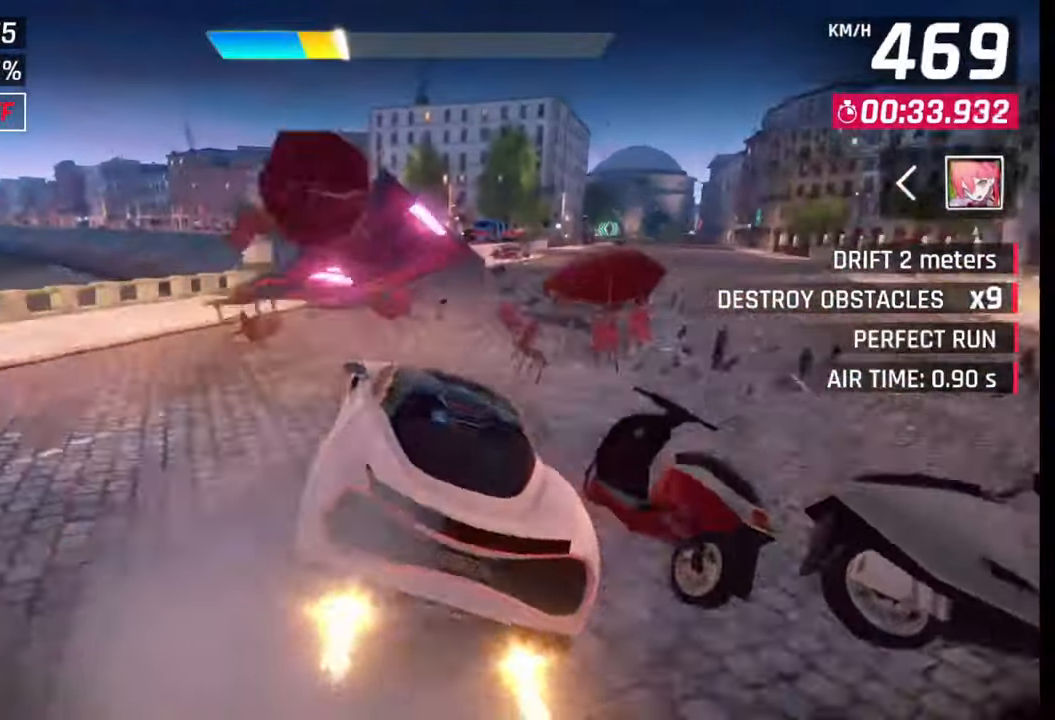
{"buttons": [], "left_stick": "right", "right_stick": "center", "events": [[67, "CROSS", "down"], [100, "left_stick", "right"], [167, "CROSS", "up"], [250, "CROSS", "down"], [317, "CROSS", "up"], [417, "CROSS", "down"], [467, "CROSS", "up"]]}
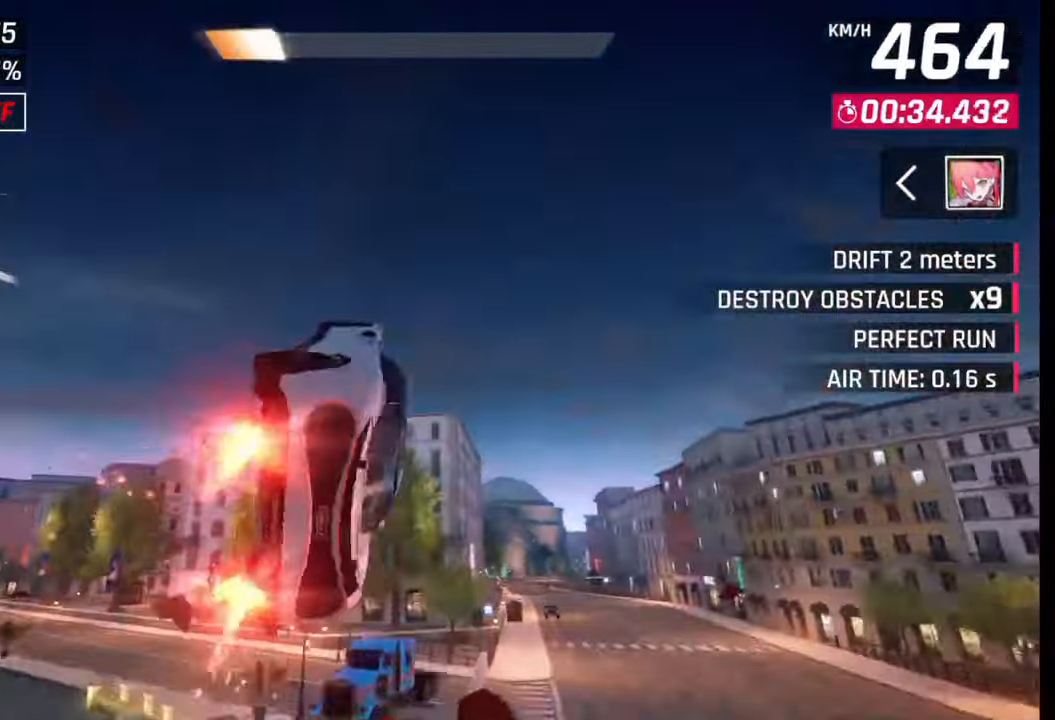
{"buttons": [], "left_stick": "right", "right_stick": "center", "events": [[67, "CROSS", "down"], [100, "R1", "down"], [167, "CROSS", "up"], [200, "R1", "up"], [217, "CROSS", "down"], [217, "R1", "down"], [317, "CROSS", "up"], [367, "R1", "up"], [400, "CROSS", "down"], [400, "R1", "down"], [467, "CROSS", "up"], [500, "R1", "up"]]}
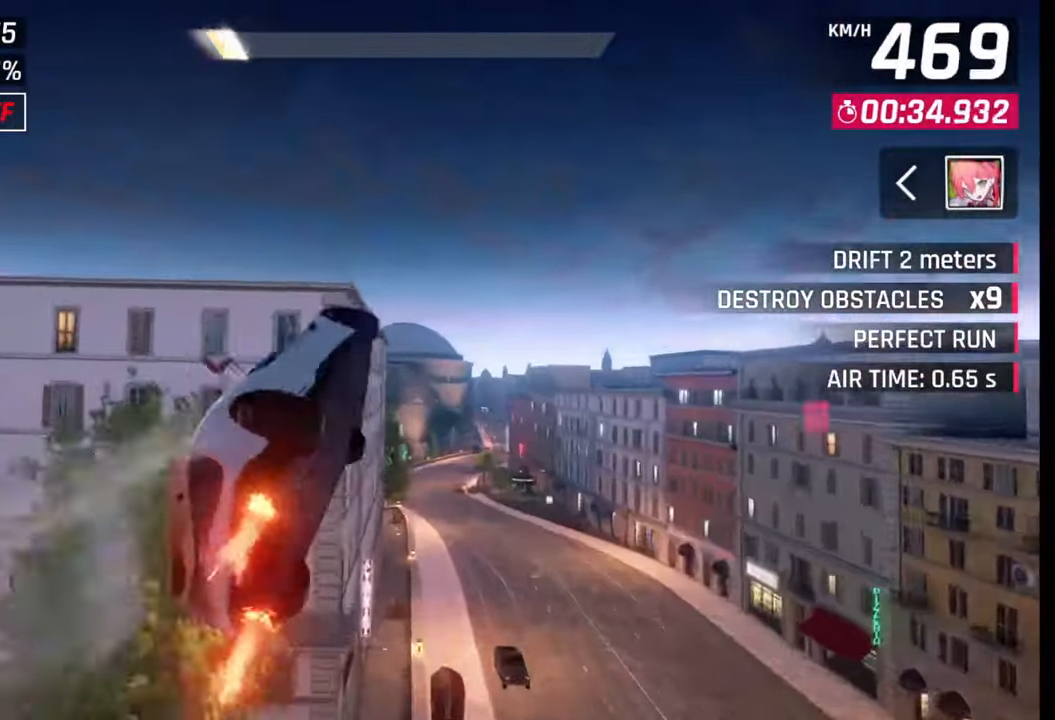
{"buttons": [], "left_stick": "center", "right_stick": "center", "events": [[67, "CROSS", "down"], [67, "R1", "down"], [117, "CROSS", "up"], [150, "R1", "up"], [217, "CROSS", "down"], [217, "R1", "down"], [300, "left_stick", "center"], [317, "CROSS", "up"], [317, "R1", "up"]]}
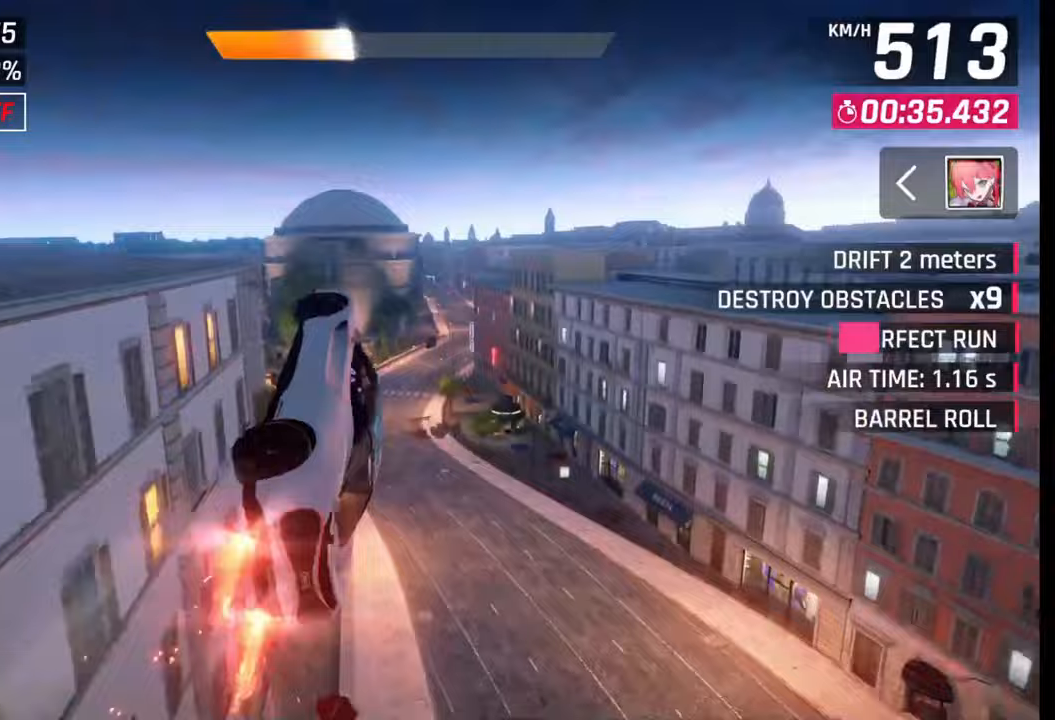
{"buttons": [], "left_stick": "center", "right_stick": "center", "events": [[50, "SQUARE", "down"], [117, "SQUARE", "up"], [150, "left_stick", "right"], [467, "left_stick", "center"]]}
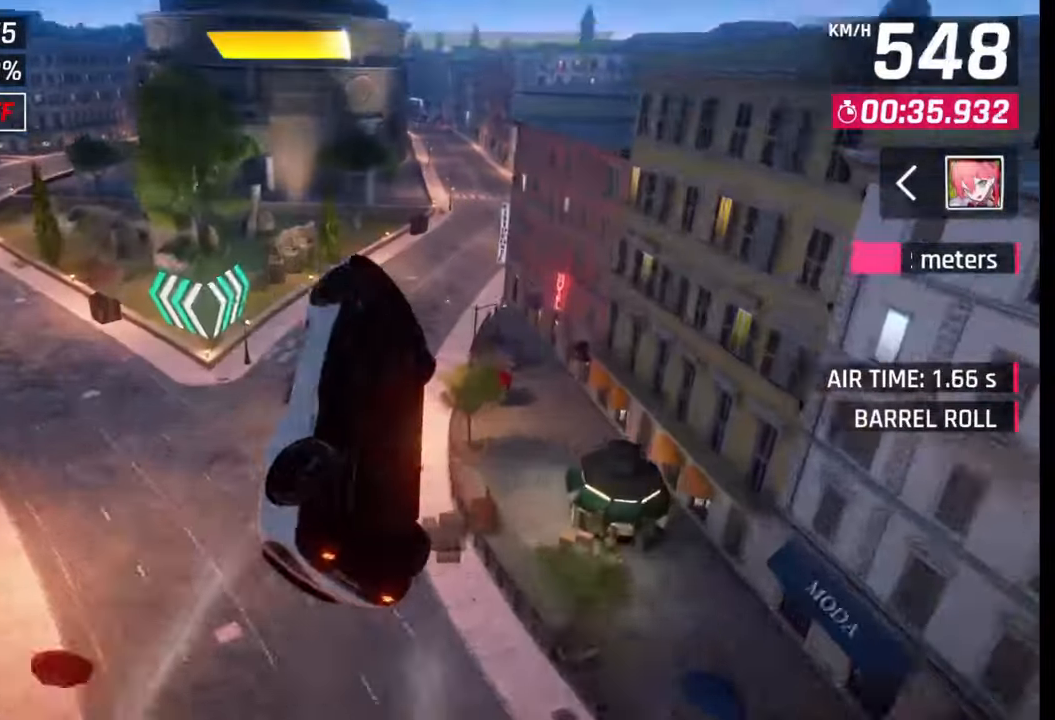
{"buttons": ["CROSS"], "left_stick": "right", "right_stick": "center", "events": [[17, "left_stick", "right"], [467, "CROSS", "down"]]}
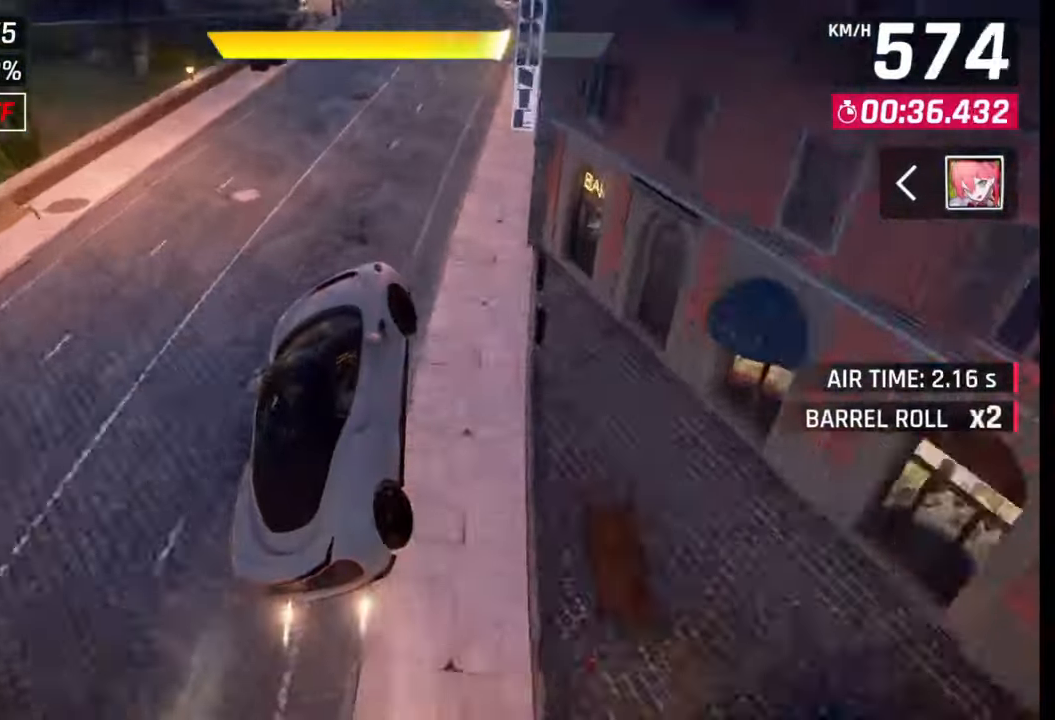
{"buttons": [], "left_stick": "center", "right_stick": "center", "events": [[50, "CROSS", "up"], [50, "left_stick", "center"], [100, "left_stick", "left"], [167, "SQUARE", "down"], [250, "SQUARE", "up"], [467, "left_stick", "center"]]}
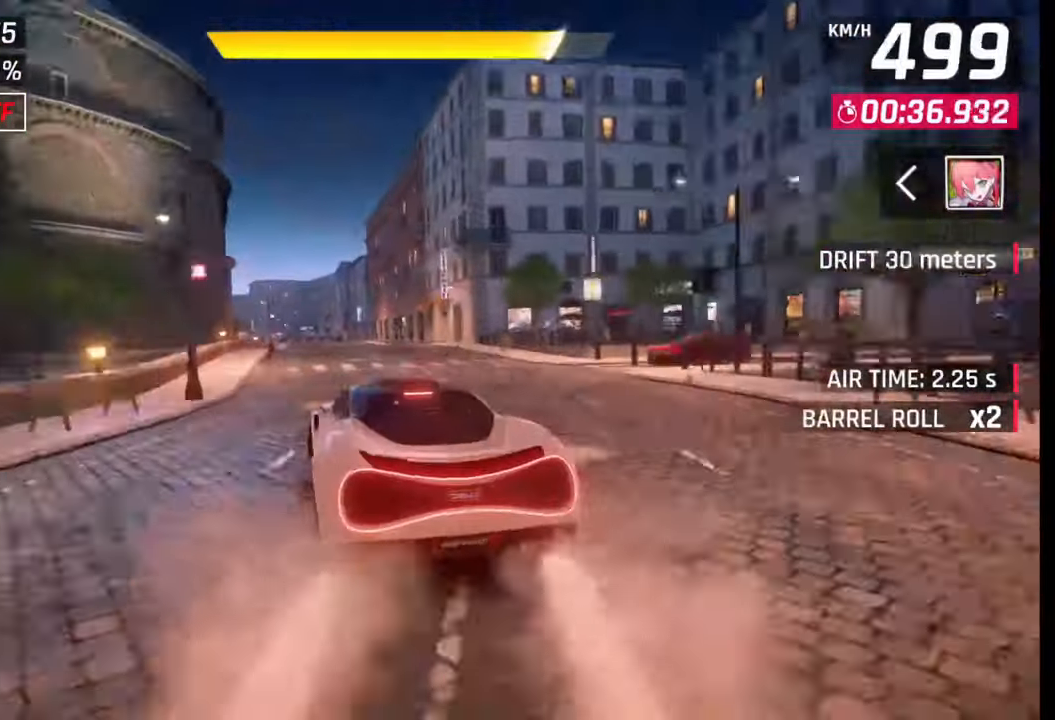
{"buttons": [], "left_stick": "left", "right_stick": "center", "events": [[50, "left_stick", "left"], [67, "CROSS", "down"], [117, "CROSS", "up"], [417, "SQUARE", "down"], [467, "SQUARE", "up"]]}
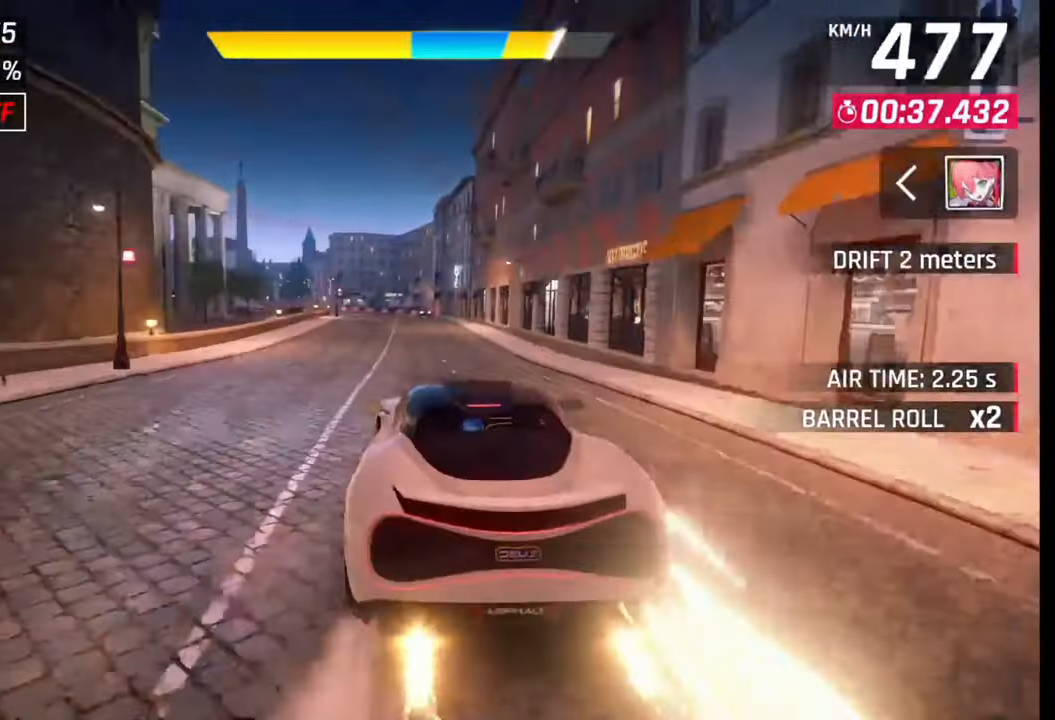
{"buttons": [], "left_stick": "left", "right_stick": "center", "events": [[267, "SQUARE", "down"], [317, "SQUARE", "up"]]}
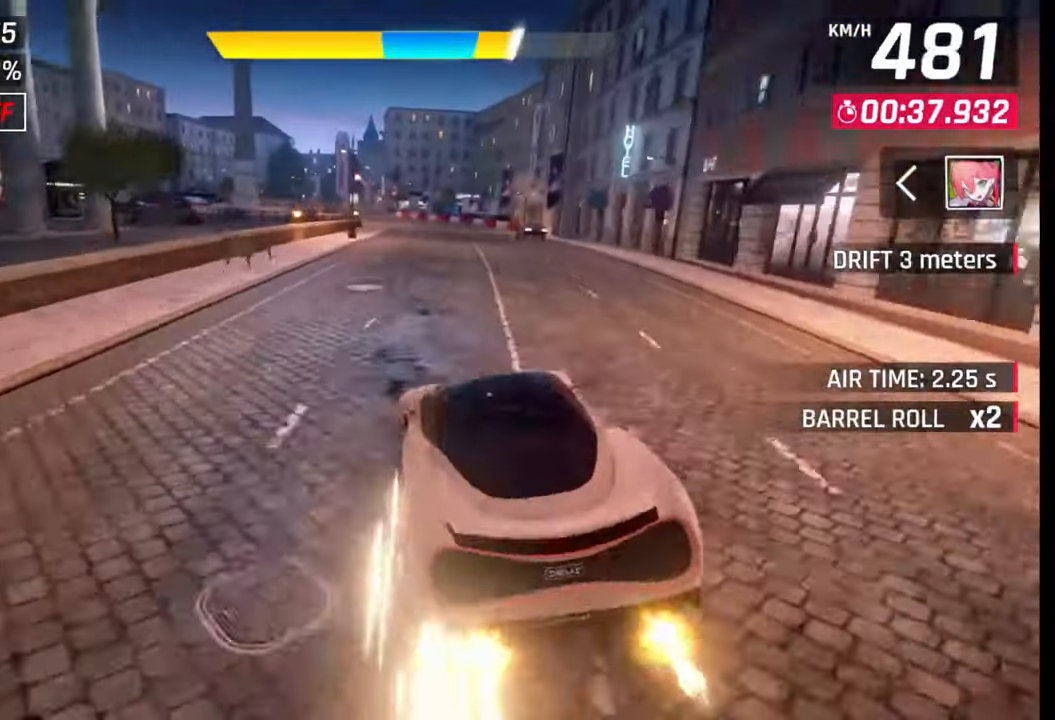
{"buttons": ["CROSS", "SQUARE"], "left_stick": "down-left", "right_stick": "center", "events": [[117, "SQUARE", "down"], [167, "CROSS", "down"], [167, "SQUARE", "up"], [200, "CROSS", "up"], [217, "left_stick", "down-left"], [467, "SQUARE", "down"], [500, "CROSS", "down"]]}
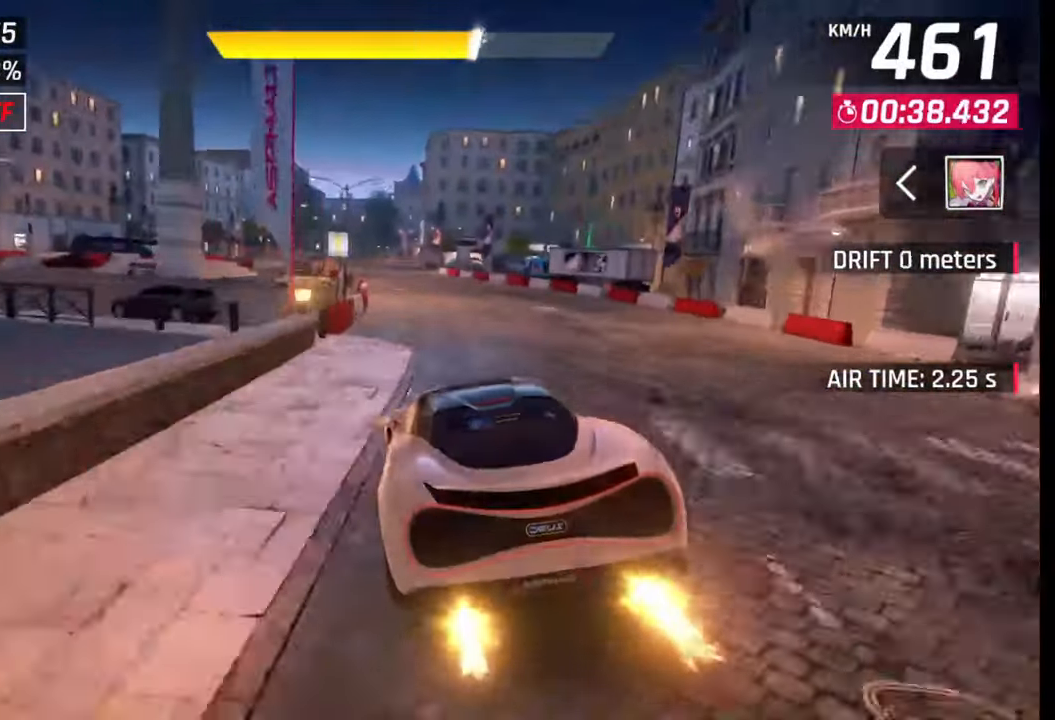
{"buttons": [], "left_stick": "center", "right_stick": "center", "events": [[17, "CROSS", "up"], [17, "SQUARE", "up"], [150, "left_stick", "center"], [317, "SQUARE", "down"], [417, "SQUARE", "up"]]}
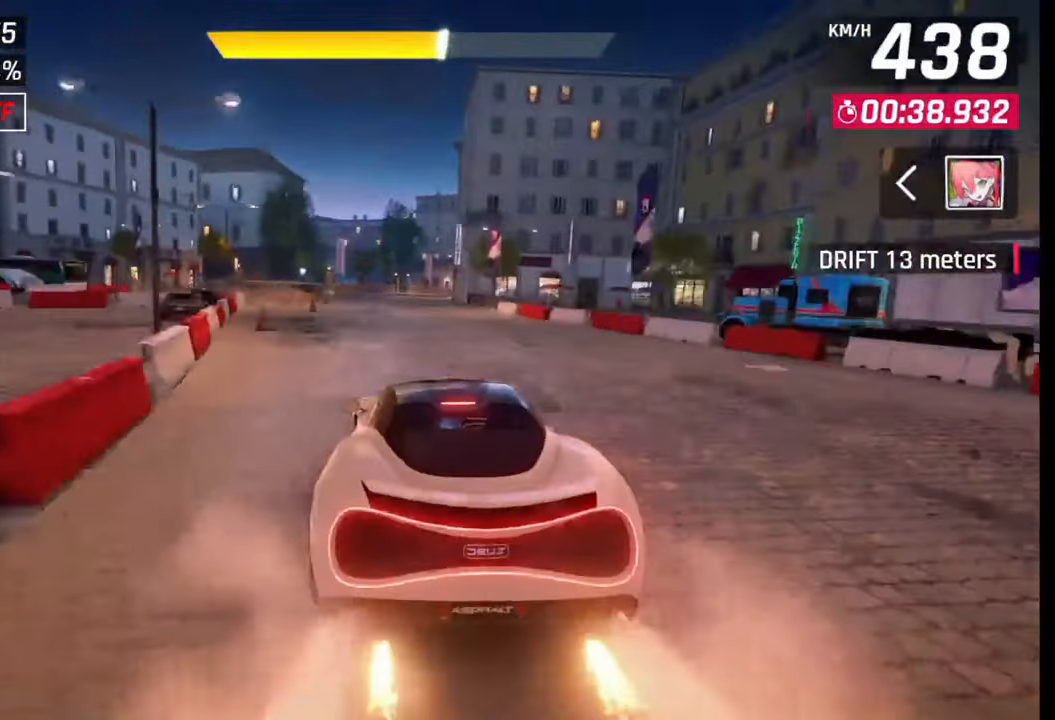
{"buttons": [], "left_stick": "right", "right_stick": "center", "events": [[217, "SQUARE", "down"], [317, "SQUARE", "up"], [350, "left_stick", "right"], [450, "CROSS", "down"], [500, "CROSS", "up"]]}
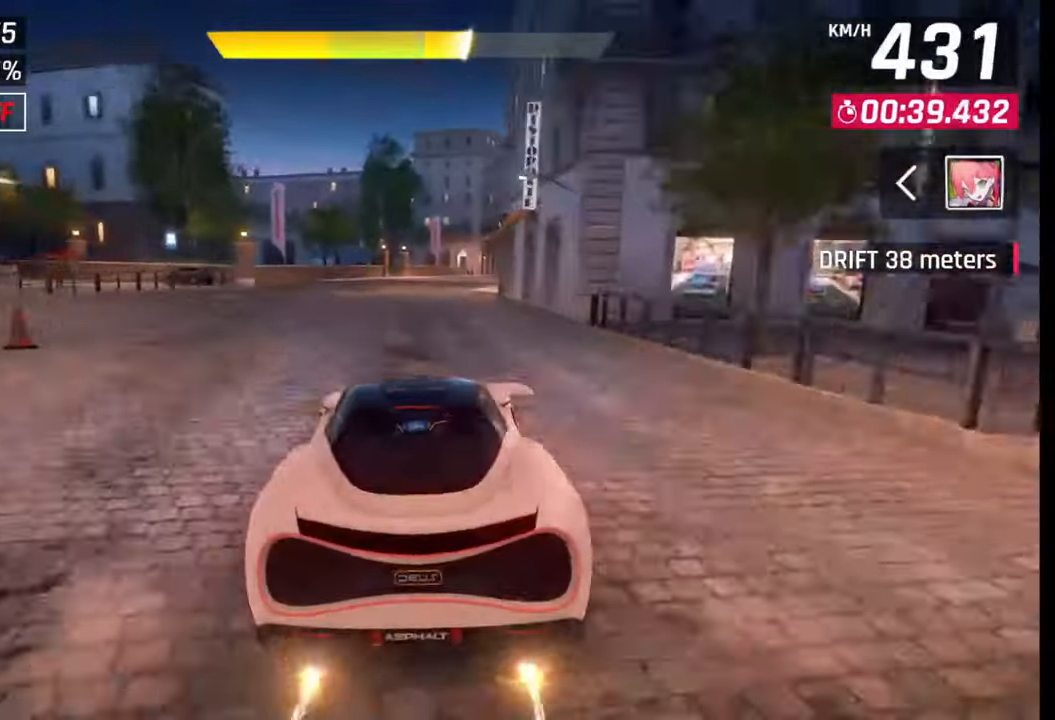
{"buttons": ["CROSS"], "left_stick": "right", "right_stick": "center", "events": [[500, "CROSS", "down"]]}
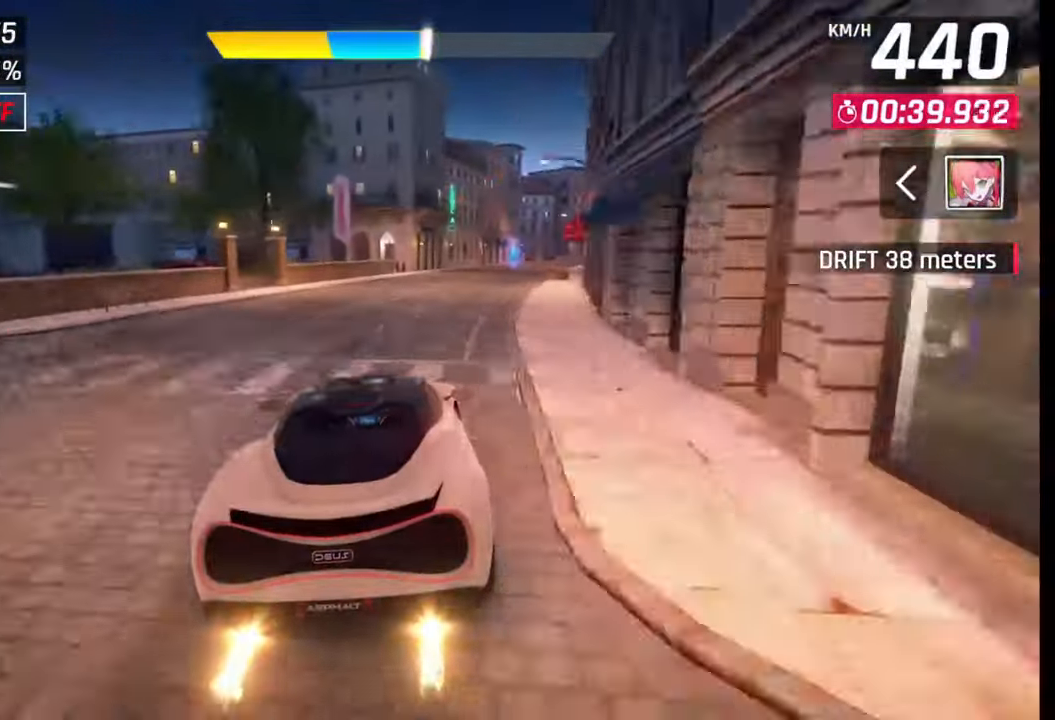
{"buttons": [], "left_stick": "right", "right_stick": "center", "events": [[67, "CROSS", "up"]]}
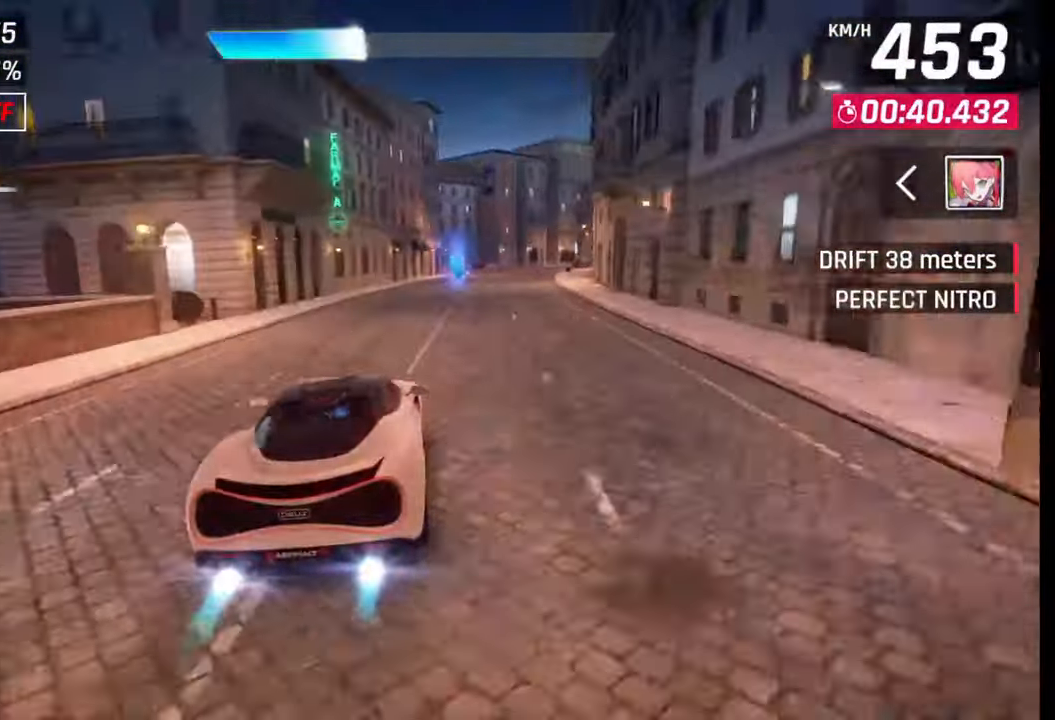
{"buttons": ["L1"], "left_stick": "right", "right_stick": "center", "events": [[67, "SQUARE", "down"], [150, "SQUARE", "up"], [417, "R1", "down"], [450, "L1", "down"], [467, "R1", "up"]]}
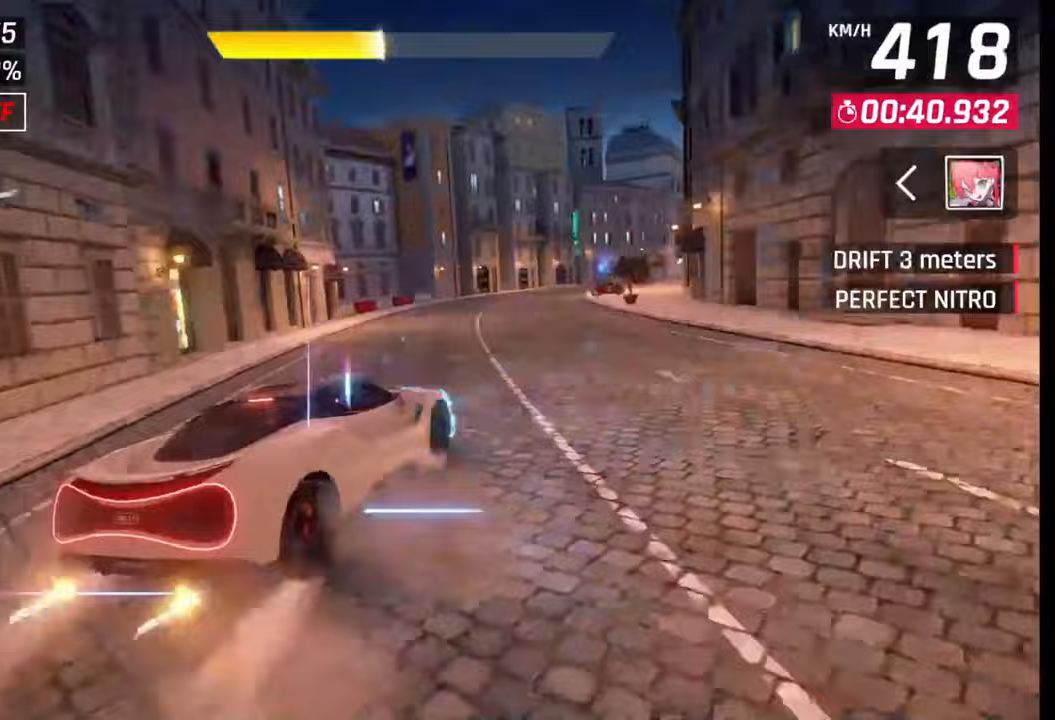
{"buttons": [], "left_stick": "right", "right_stick": "center", "events": [[50, "L1", "up"]]}
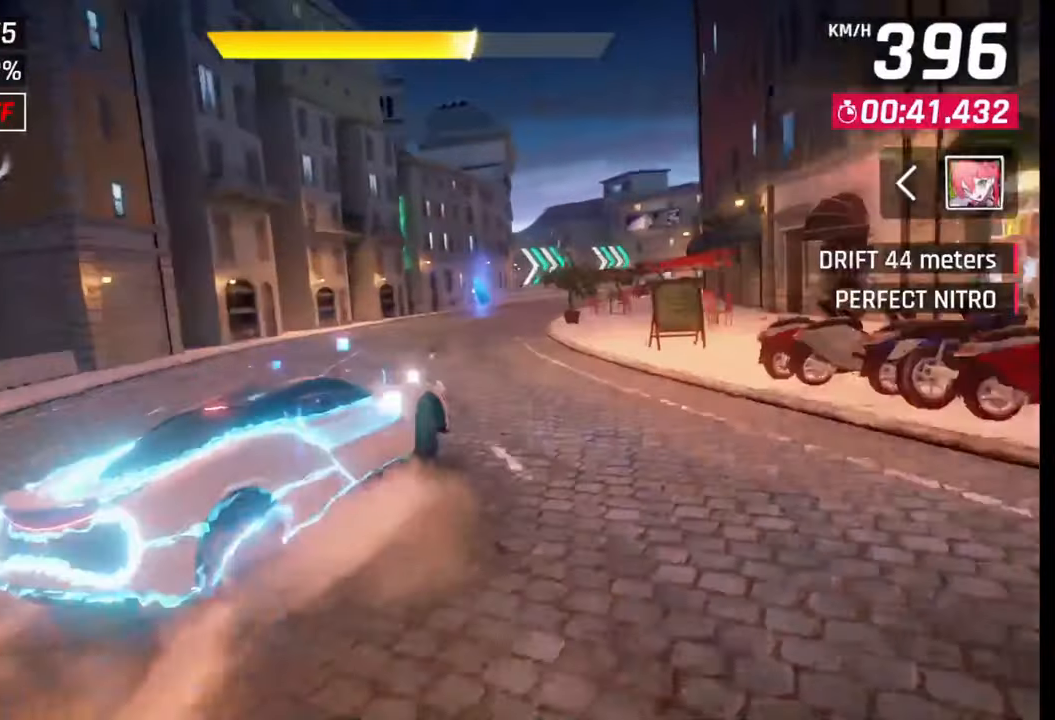
{"buttons": [], "left_stick": "right", "right_stick": "center", "events": []}
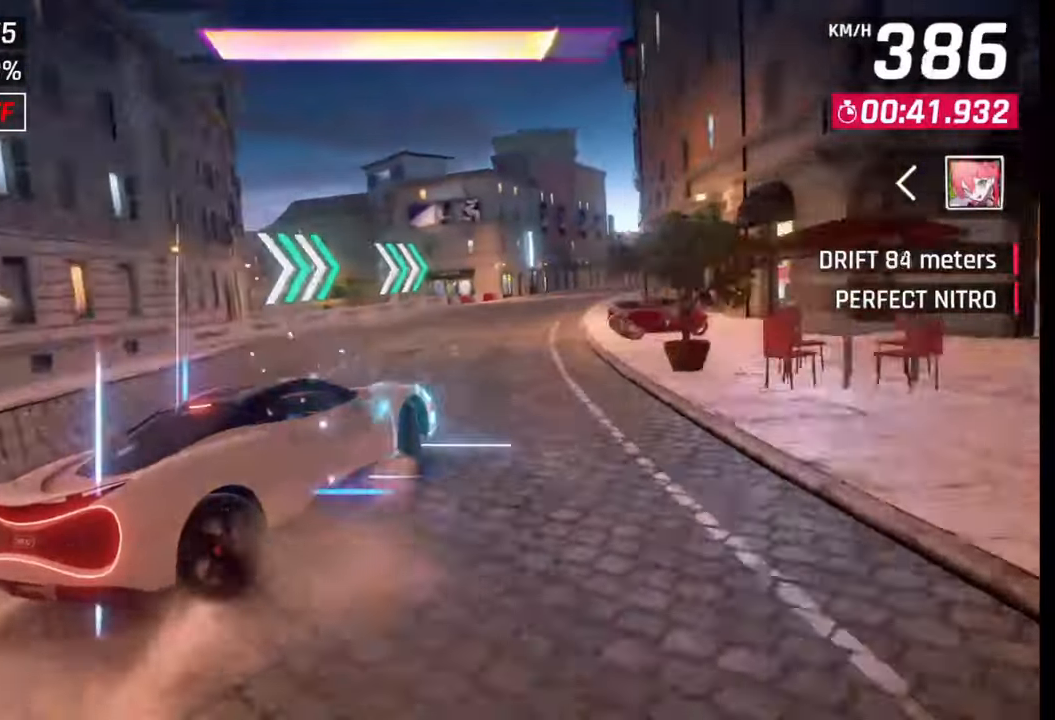
{"buttons": [], "left_stick": "center", "right_stick": "center", "events": [[367, "left_stick", "center"]]}
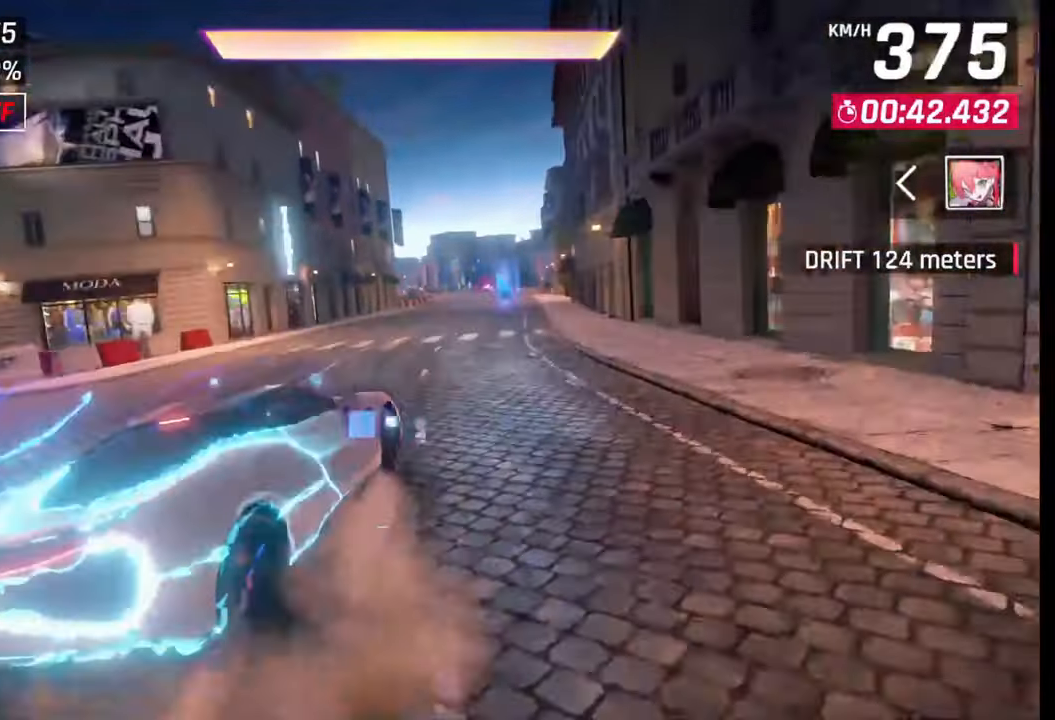
{"buttons": [], "left_stick": "center", "right_stick": "center", "events": [[17, "CROSS", "down"], [17, "R1", "down"], [17, "left_stick", "right"], [100, "CROSS", "up"], [117, "R1", "up"], [367, "left_stick", "center"]]}
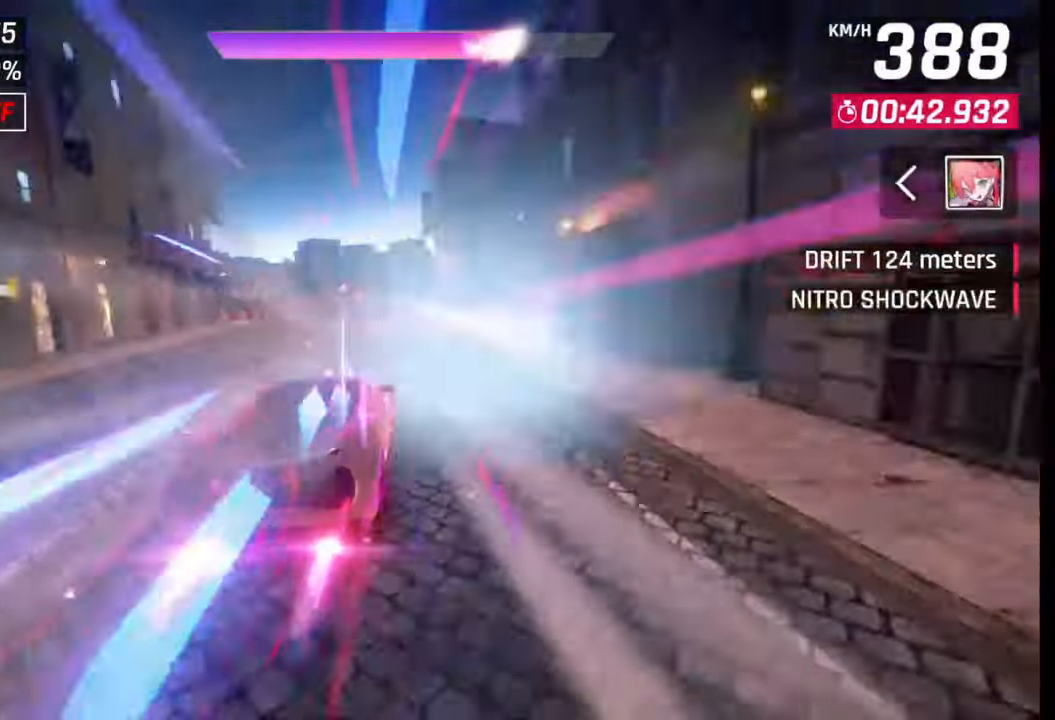
{"buttons": [], "left_stick": "left", "right_stick": "center", "events": [[150, "left_stick", "left"]]}
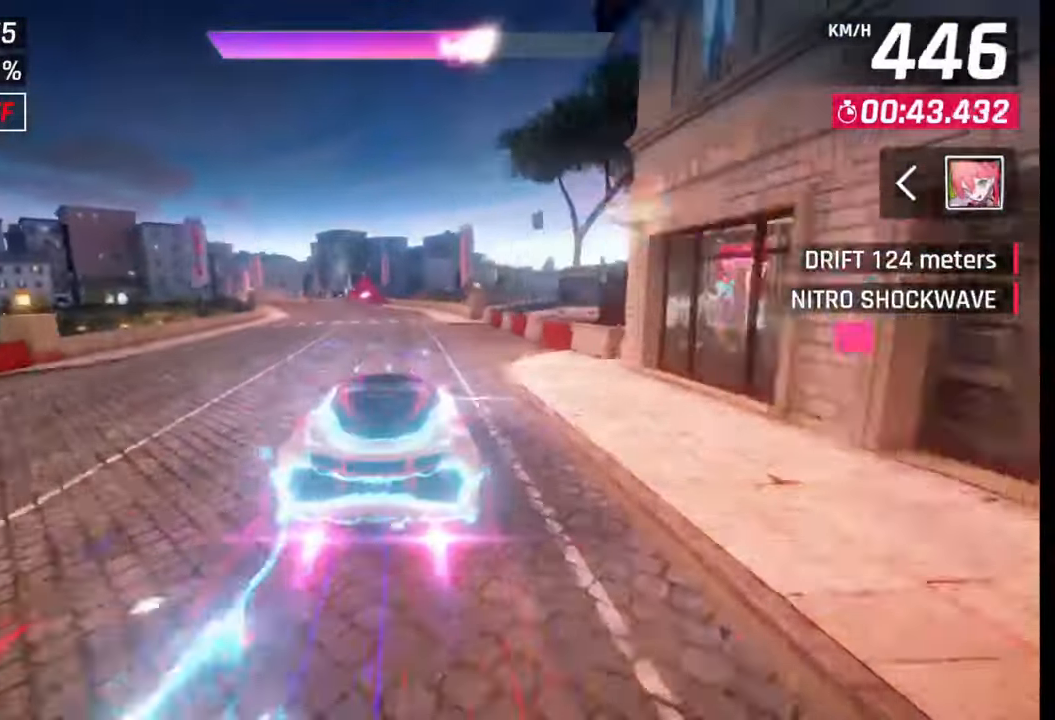
{"buttons": [], "left_stick": "left", "right_stick": "center", "events": [[150, "SQUARE", "down"], [167, "CROSS", "down"], [167, "SQUARE", "up"], [200, "CROSS", "up"]]}